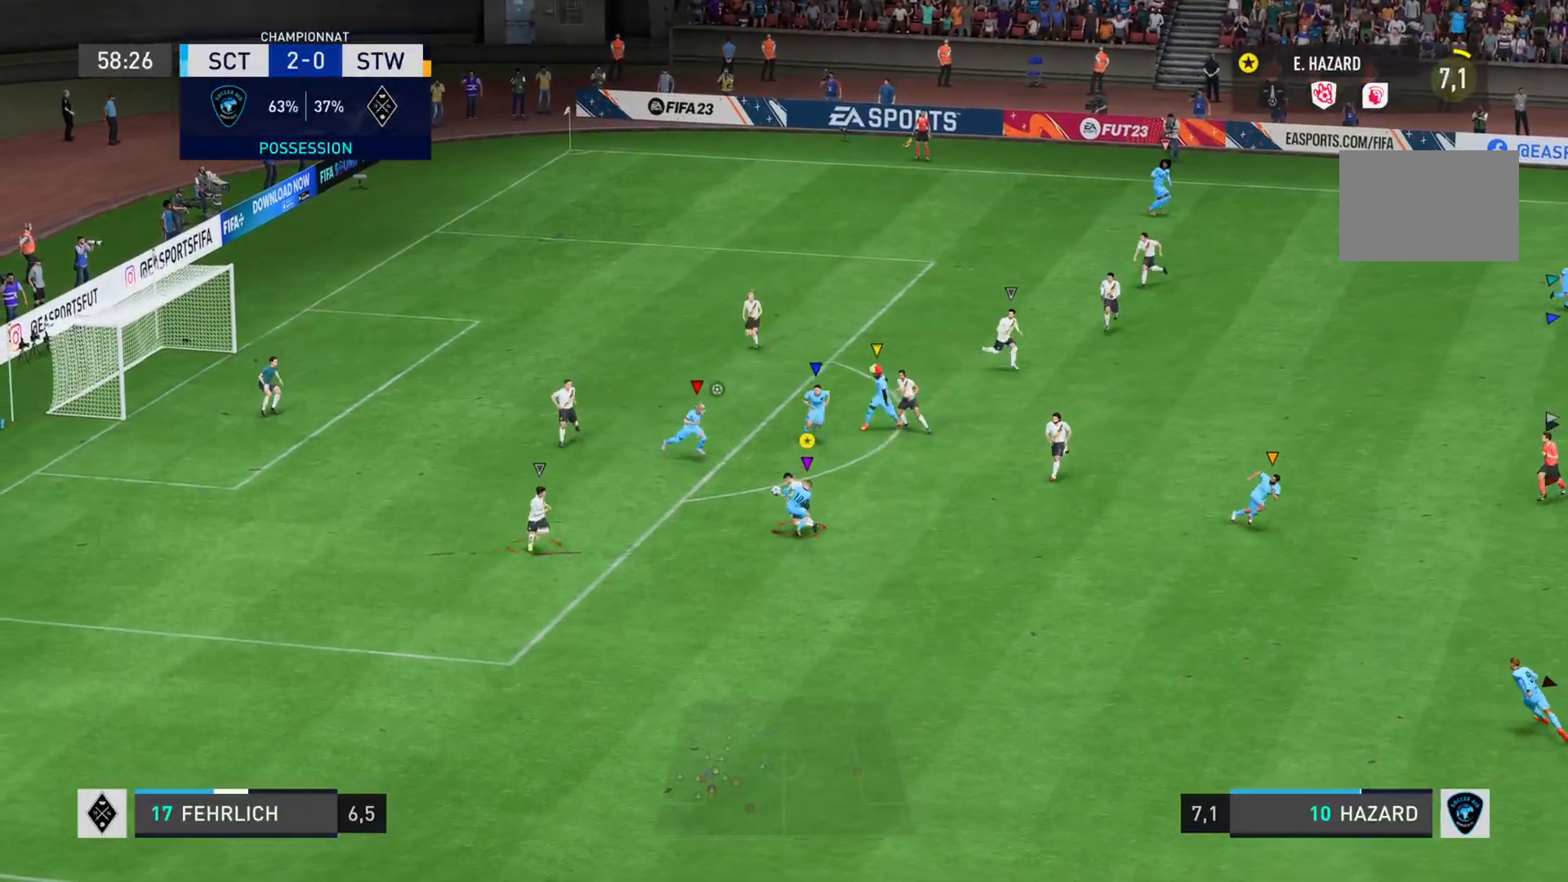
Gameplay with a controller (PlayStation layout); each line is a JSON object with the inputs held at the frame after it. "events" lists button and stick changes between this image and that frame as [ms after this image, input, new state], when the widget could be followed in between. Not read: L3 R3.
{"buttons": ["R2"], "left_stick": "down-right", "right_stick": "down-right", "events": [[234, "left_stick", "down-right"], [418, "right_stick", "down-right"]]}
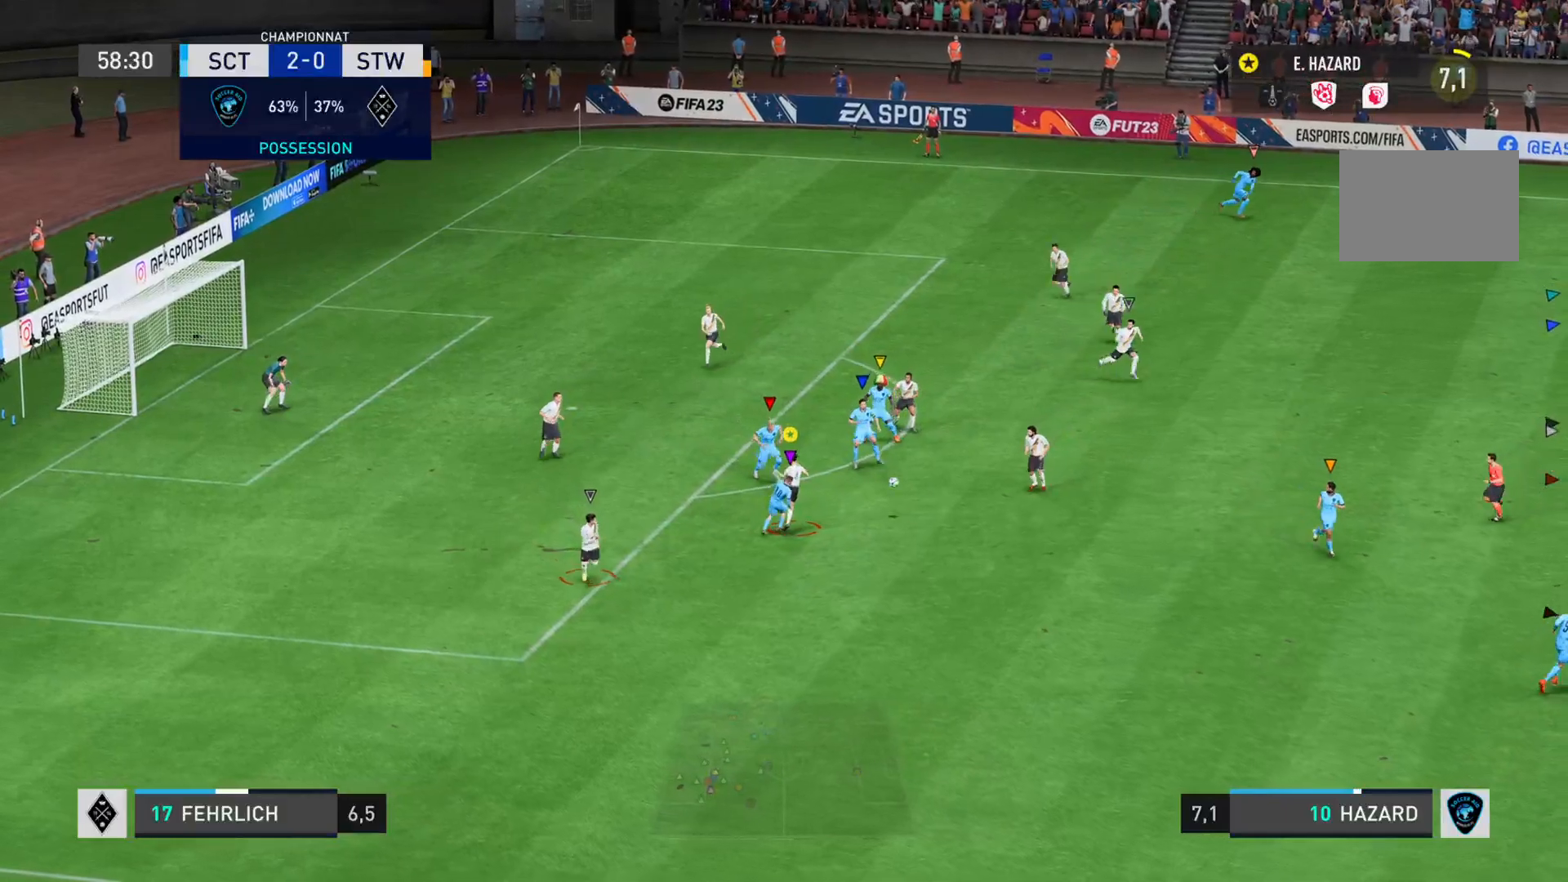
{"buttons": ["L2", "R2"], "left_stick": "down-right", "right_stick": "down-right", "events": [[67, "right_stick", "center"], [100, "R2", "up"], [150, "L2", "down"], [434, "R2", "down"], [467, "right_stick", "down-right"]]}
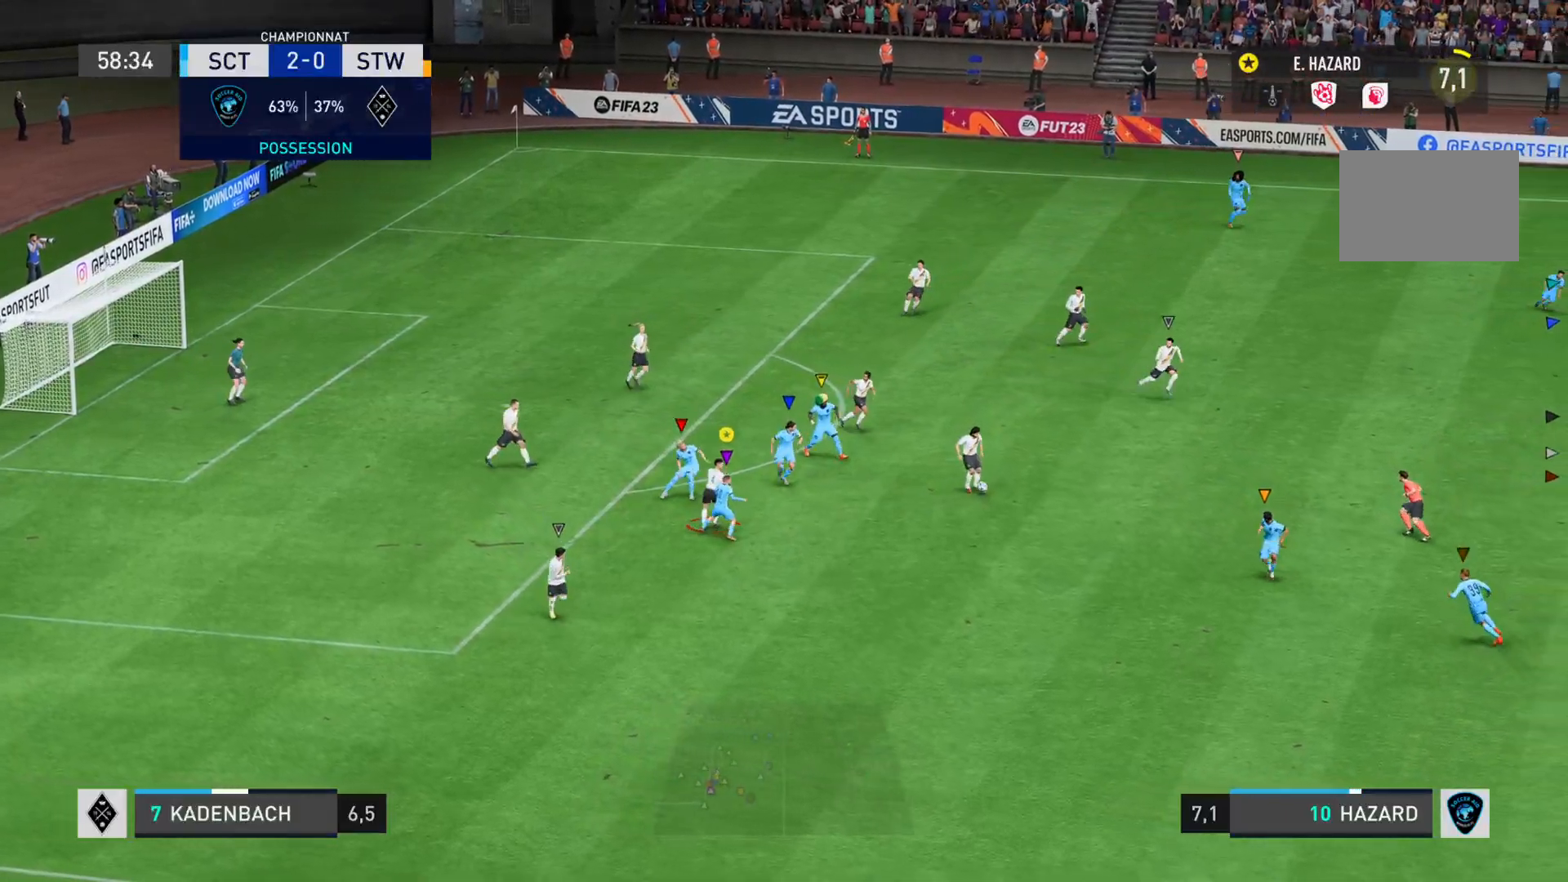
{"buttons": ["R2"], "left_stick": "down-right", "right_stick": "down-right", "events": [[101, "L2", "up"]]}
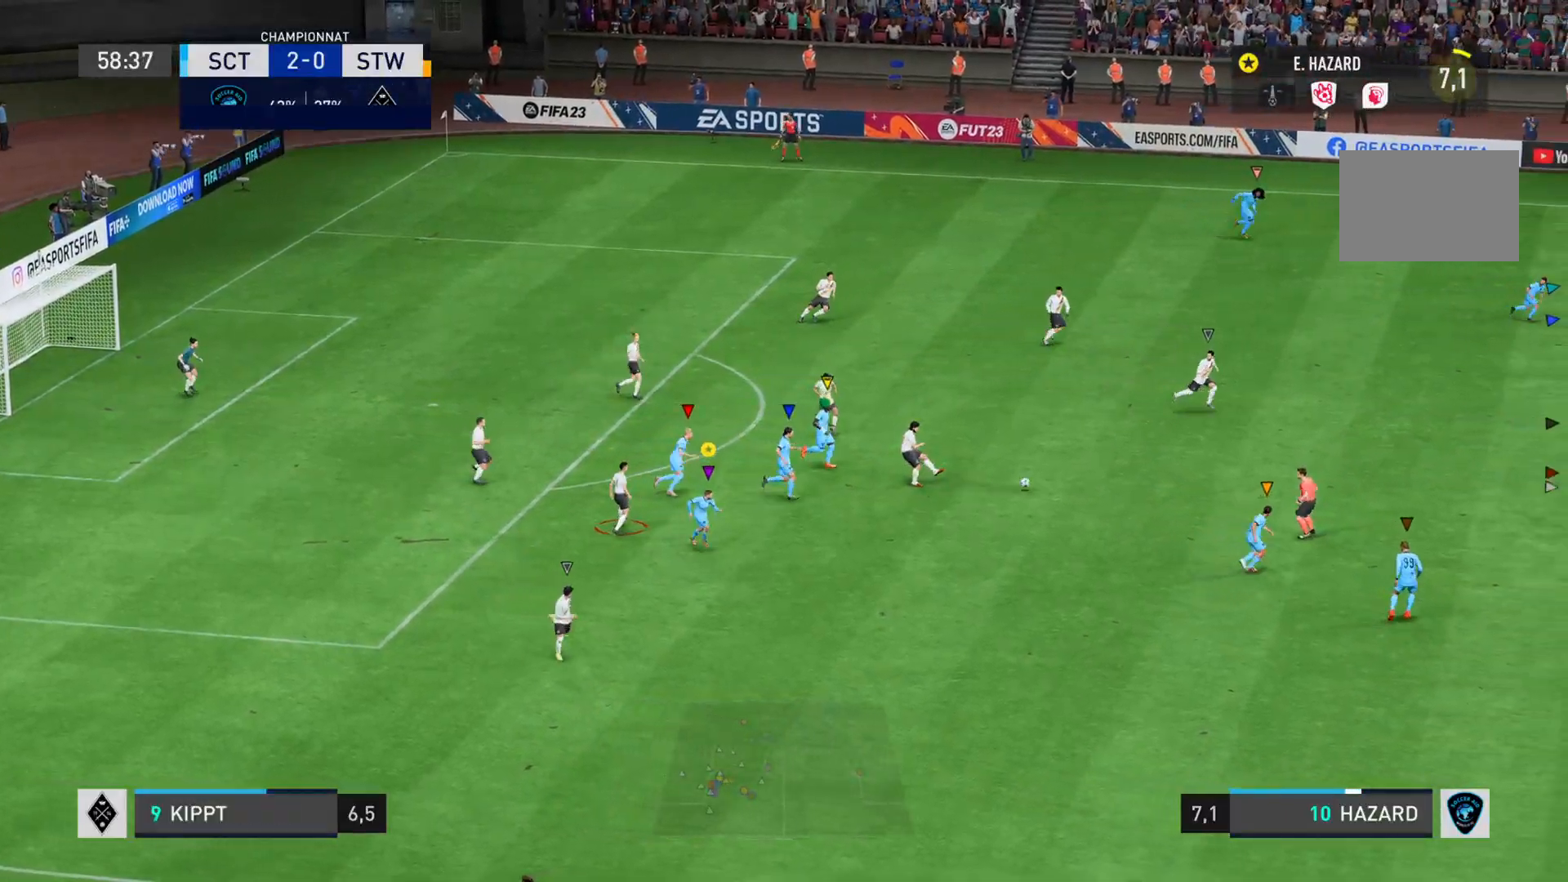
{"buttons": ["R2"], "left_stick": "down-right", "right_stick": "down-right", "events": []}
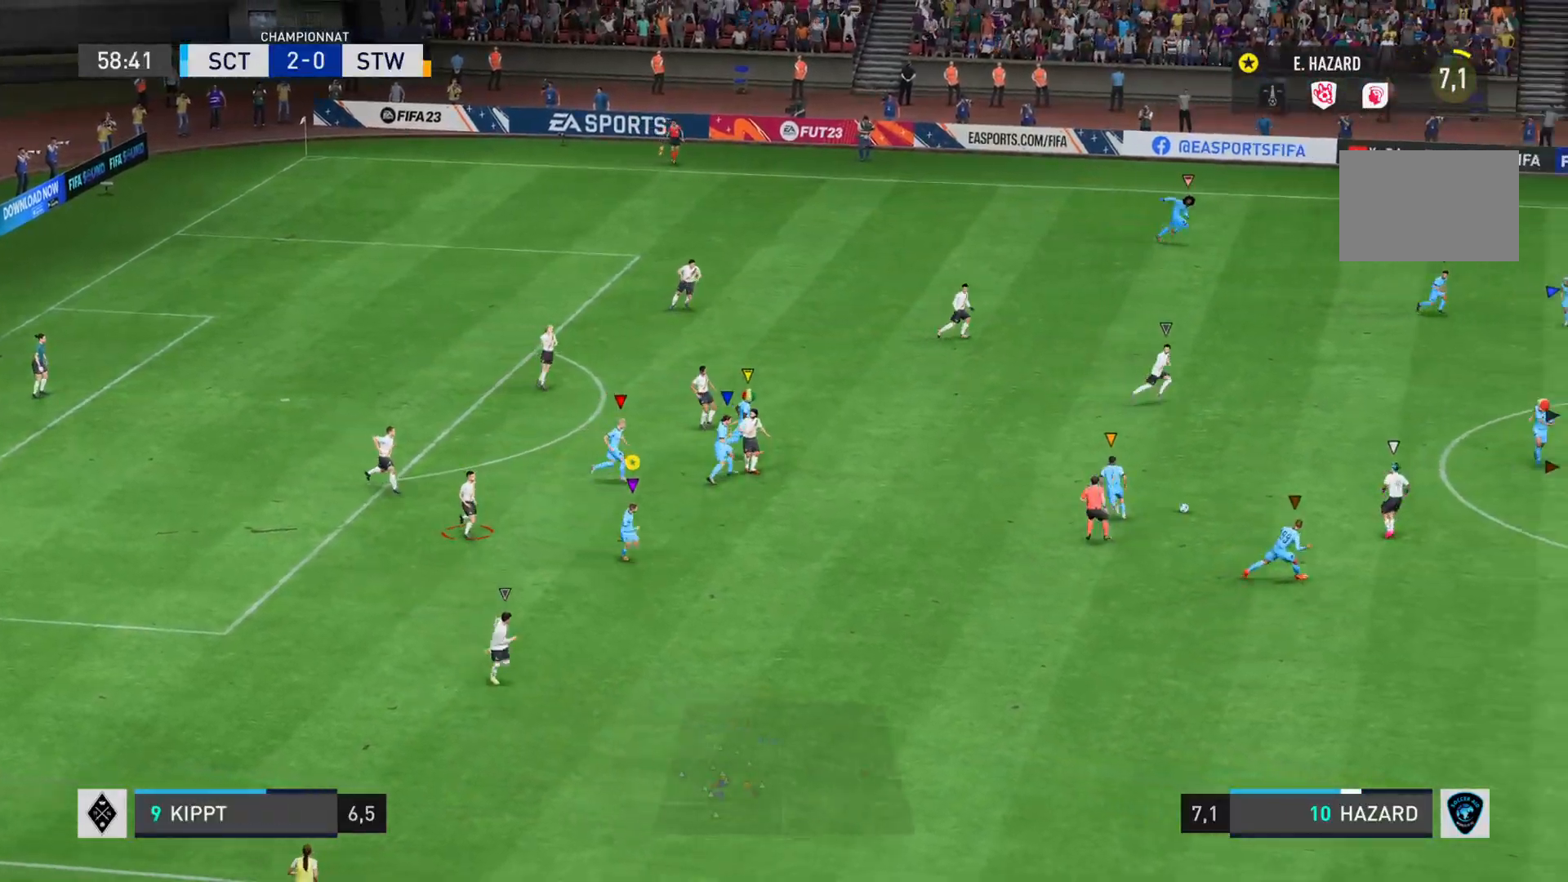
{"buttons": ["R2"], "left_stick": "down-right", "right_stick": "right", "events": [[184, "right_stick", "right"]]}
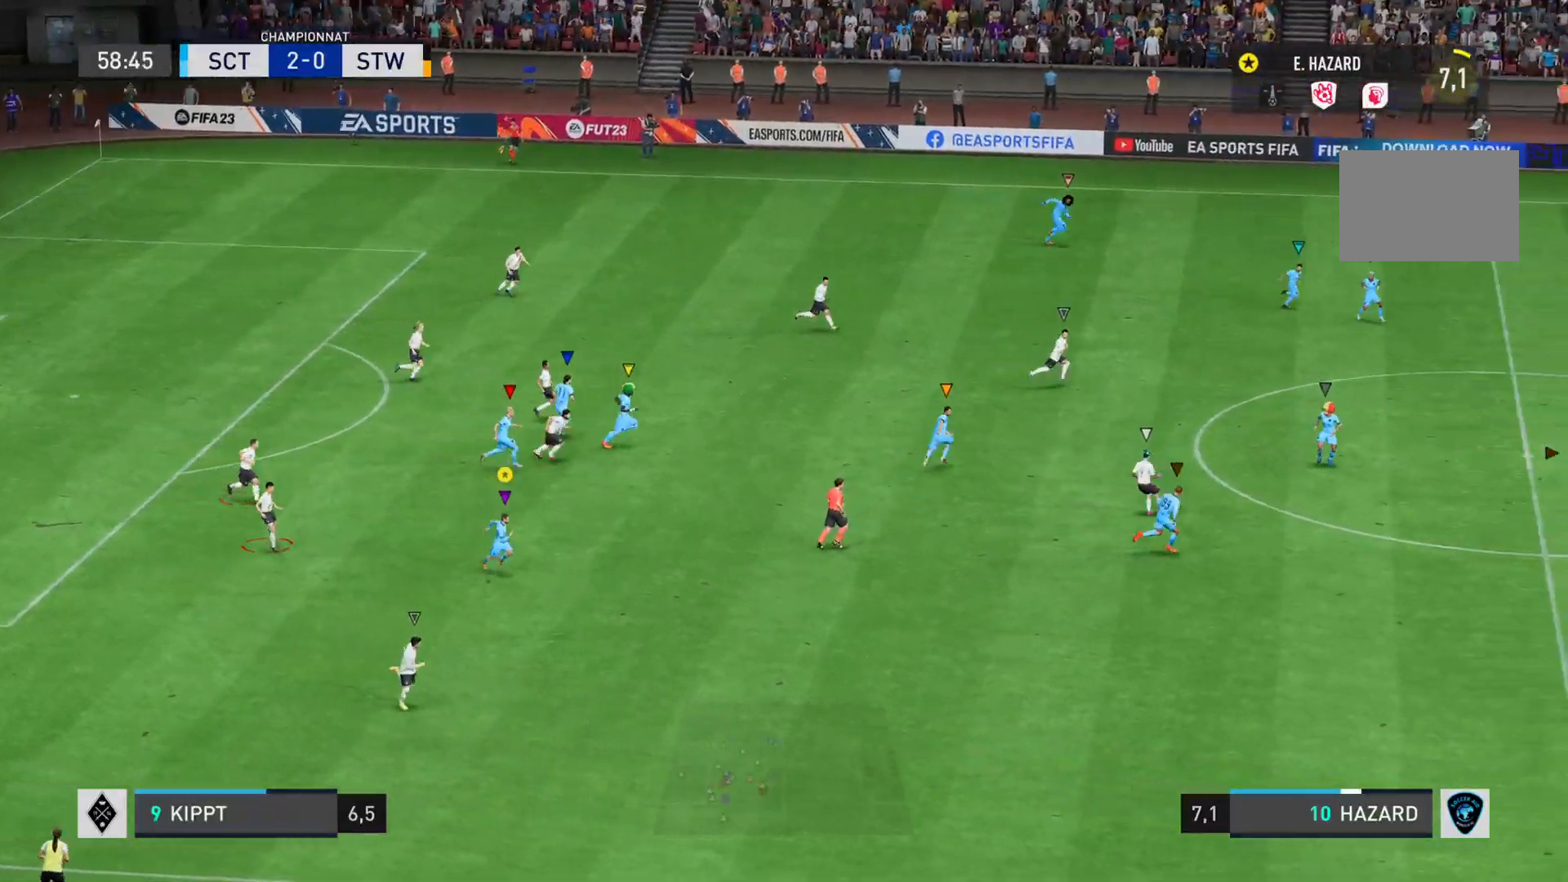
{"buttons": ["R2"], "left_stick": "down-right", "right_stick": "right", "events": []}
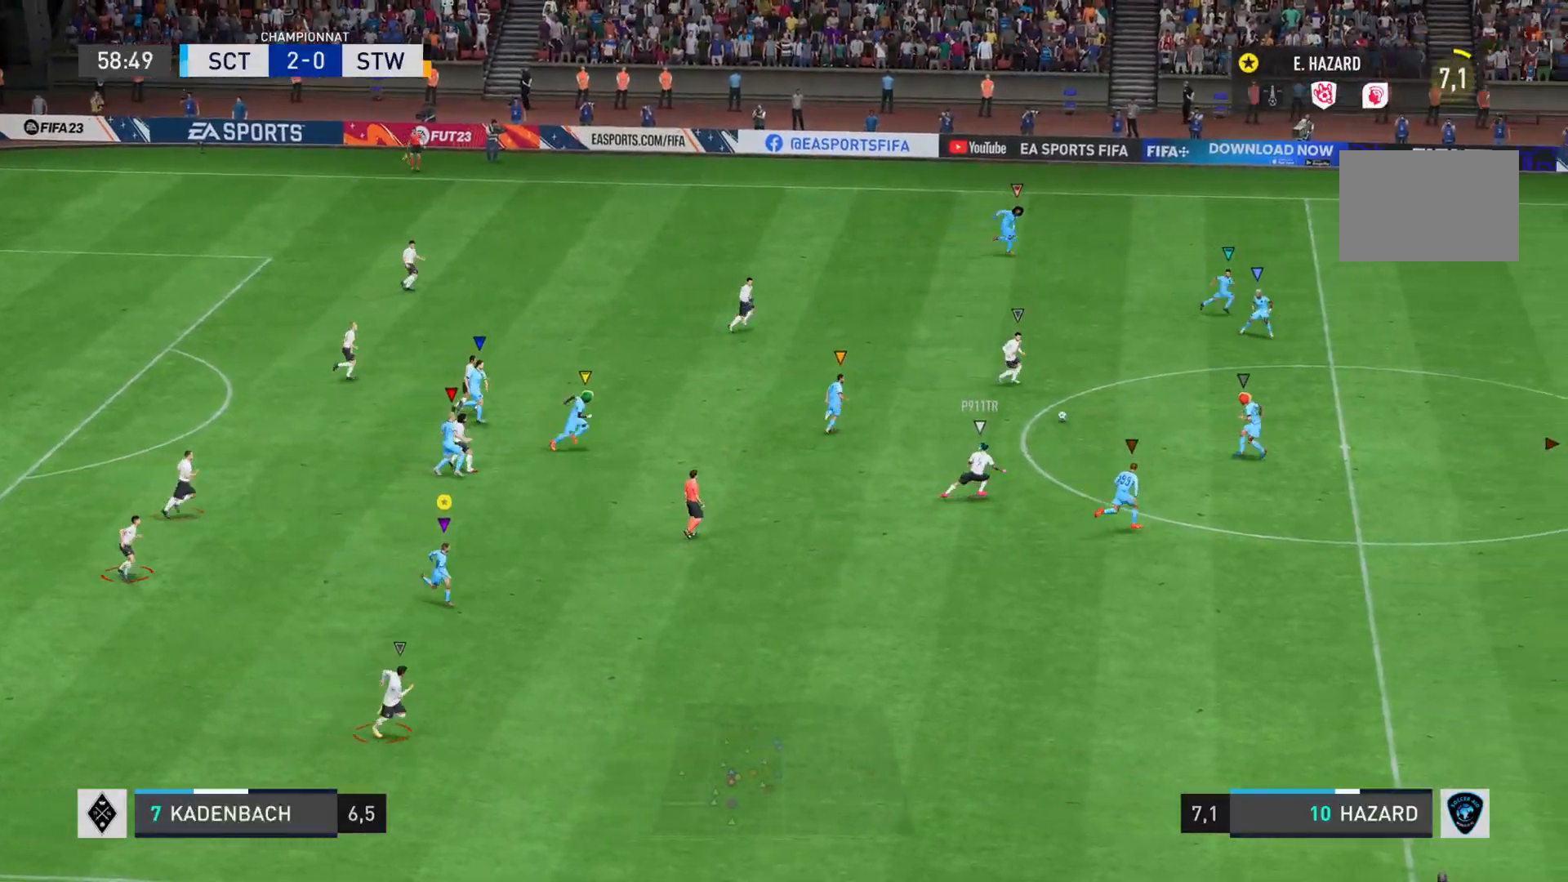
{"buttons": ["R2"], "left_stick": "down-right", "right_stick": "right", "events": []}
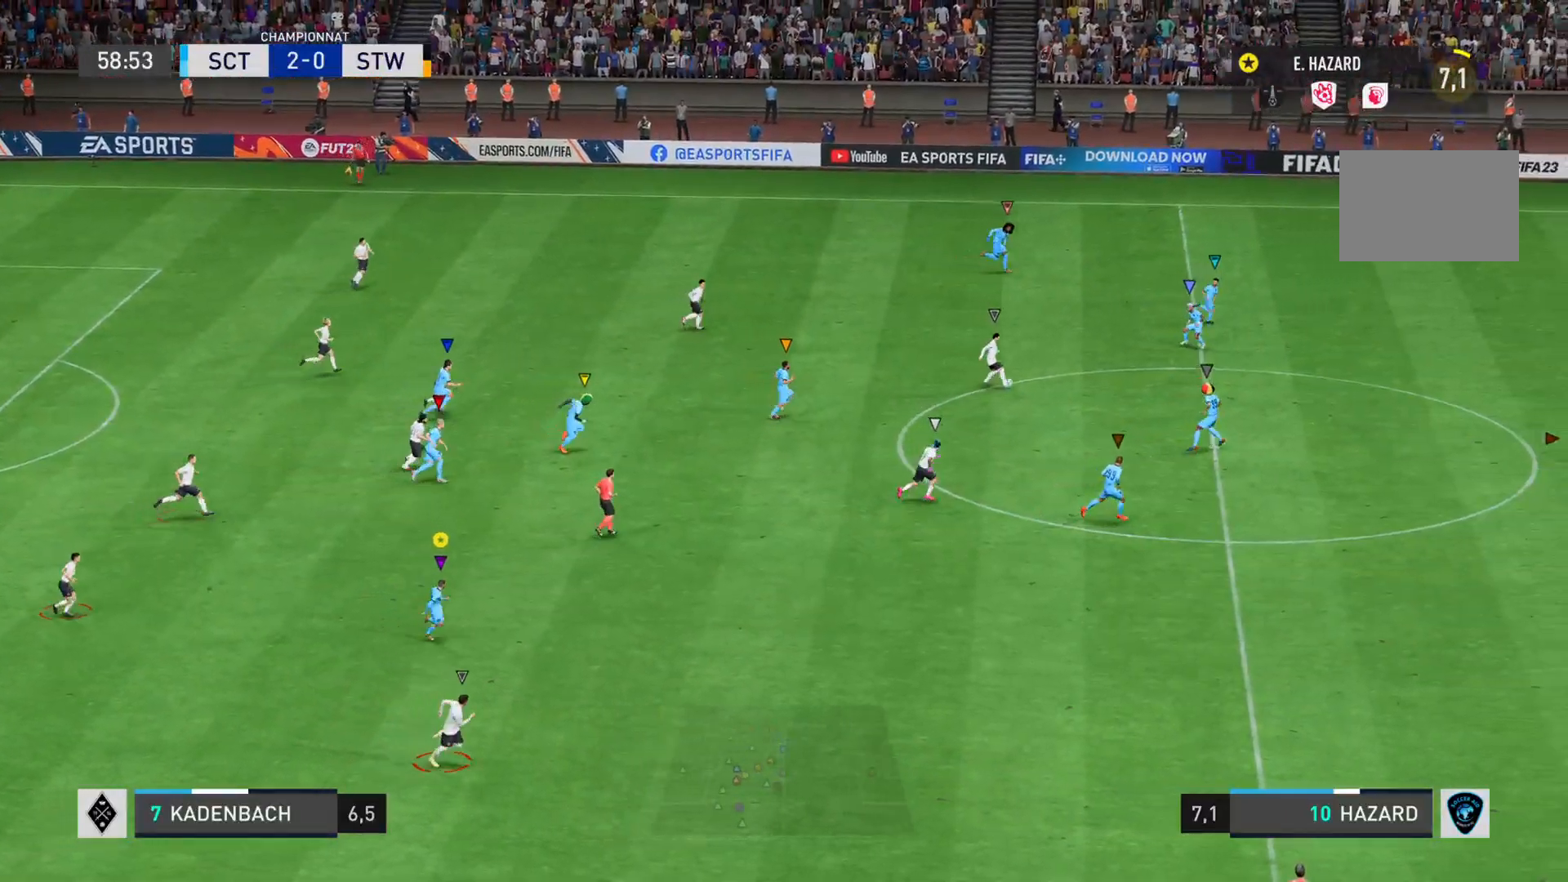
{"buttons": ["R2"], "left_stick": "down-right", "right_stick": "right", "events": []}
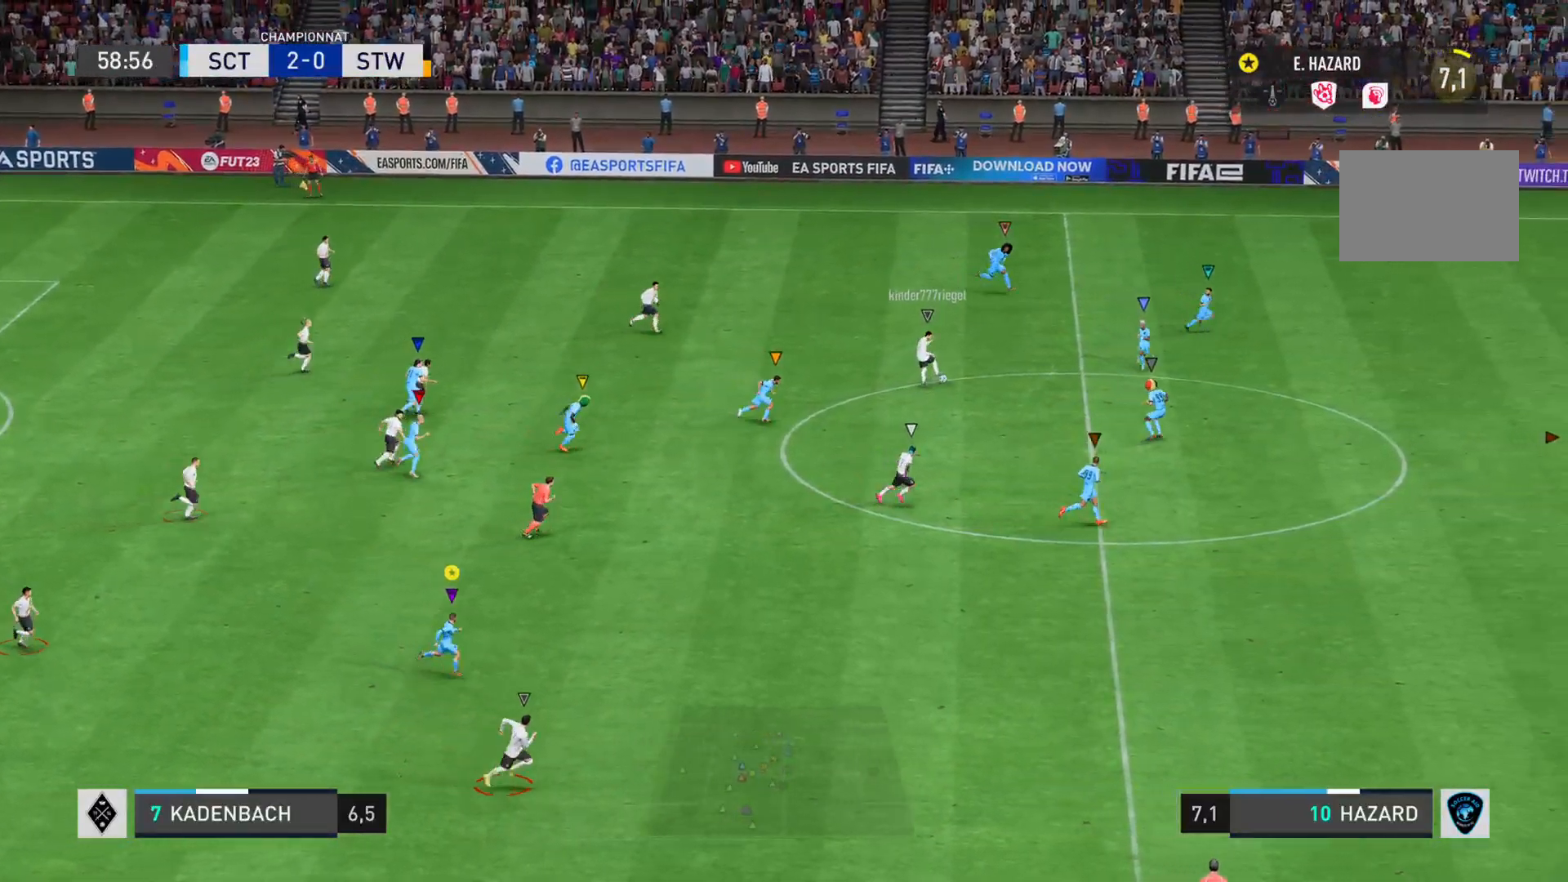
{"buttons": ["R2"], "left_stick": "down-right", "right_stick": "right", "events": []}
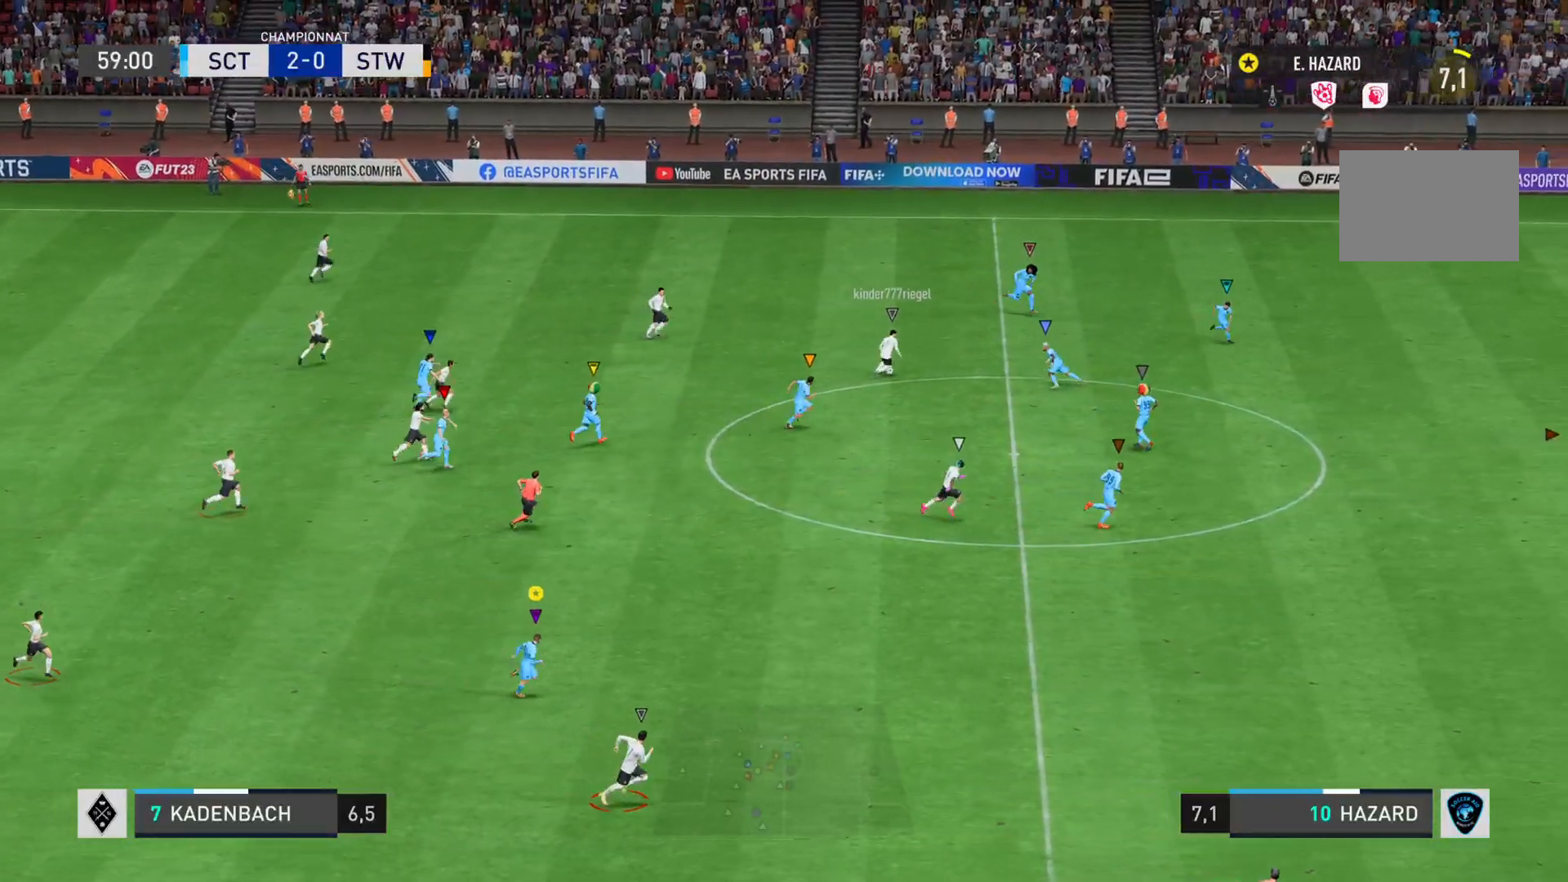
{"buttons": ["R2"], "left_stick": "right", "right_stick": "right", "events": [[183, "left_stick", "right"]]}
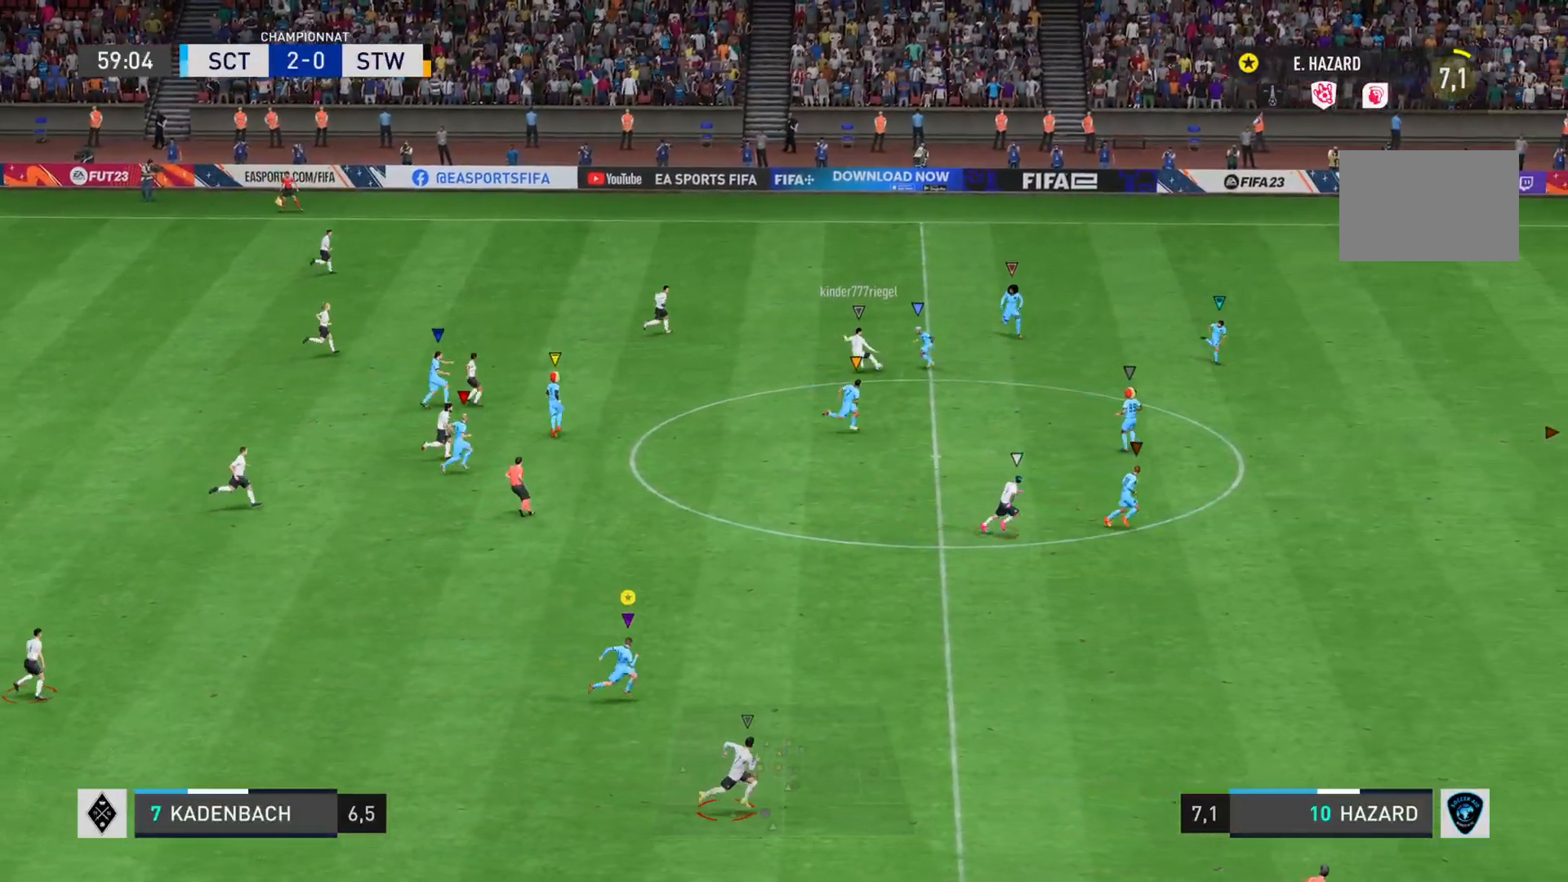
{"buttons": ["R2"], "left_stick": "right", "right_stick": "right", "events": []}